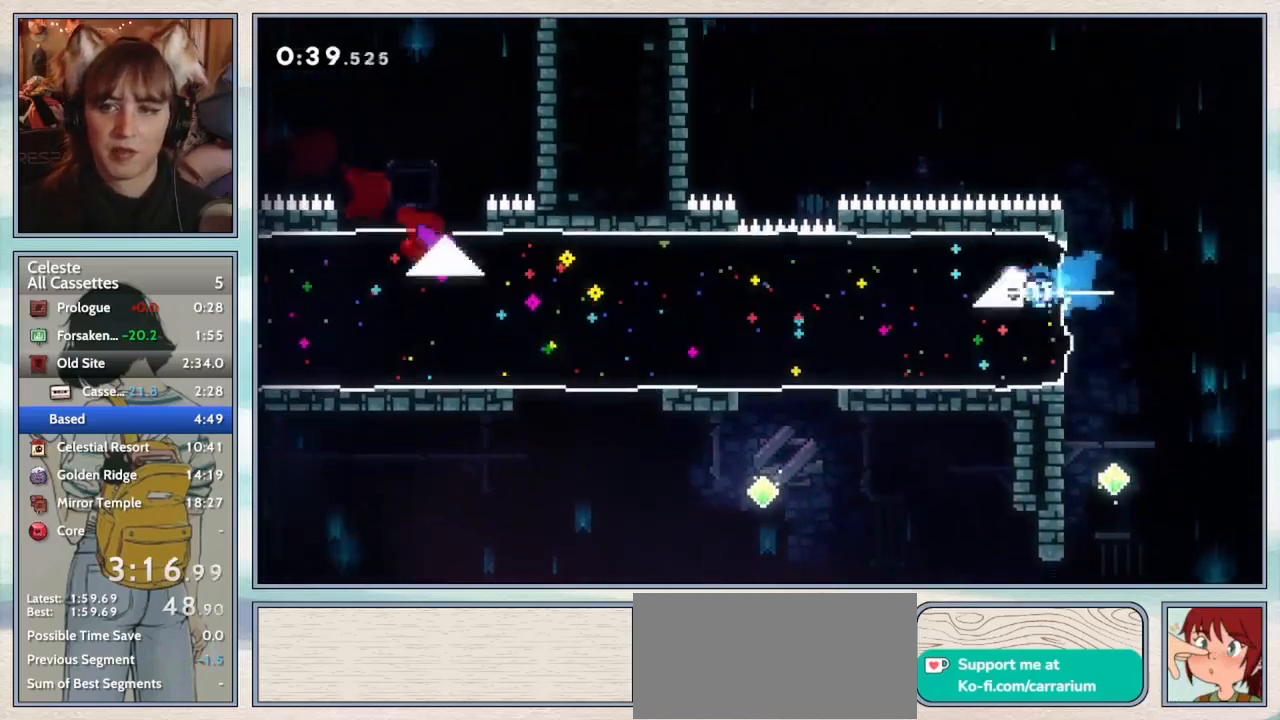
Gameplay with keyboard; each line is a JSON object with the keys held at the frame after it. "events" lists presses ("down") and releases ("up") of "confirm", "dash", "demo", "down", "grab", "jump", "jump2", "left", "pause", "right", "talk" and "up" between this image and that frame as [ms after this image, input, new state], when the widget could be followed in between. No other keys are recorded. Mouse input is not recorded. Key names are as the overlay labels them; some are game actions (e.g. jump) rather than physical keys.
{"keys": ["left"], "events": [[333, "left", "up"], [467, "left", "down"]]}
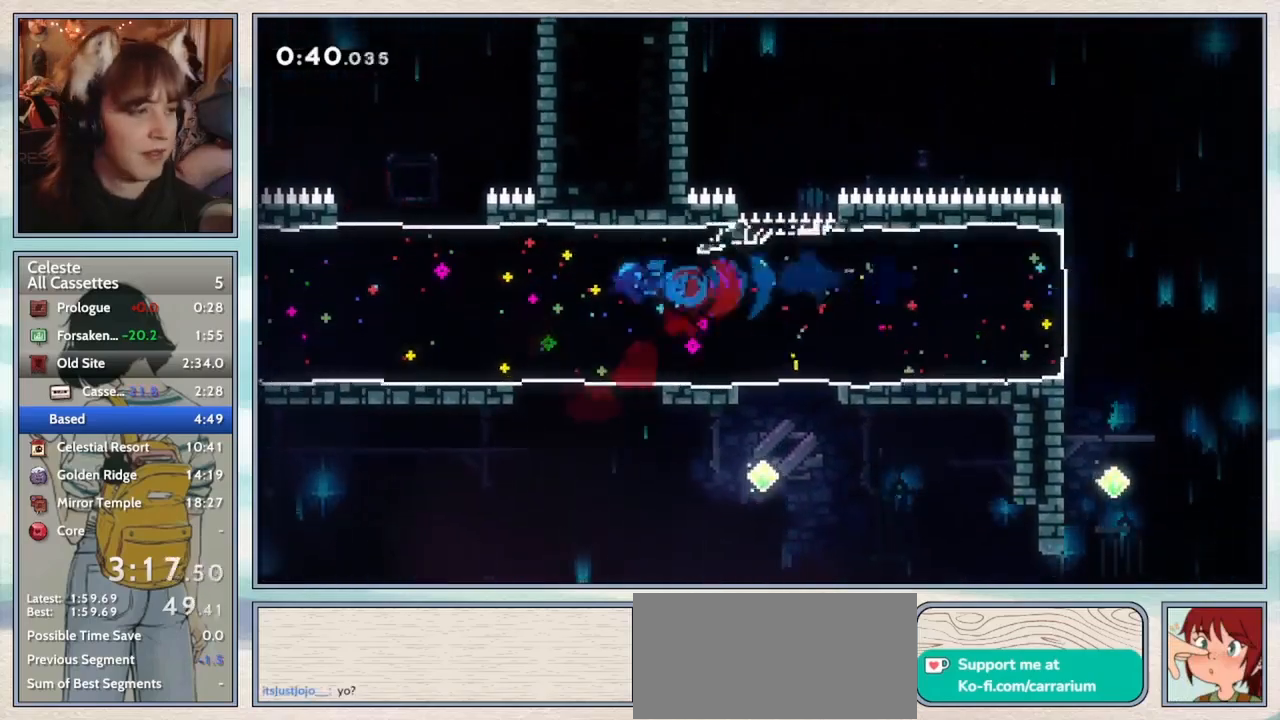
{"keys": ["left"], "events": []}
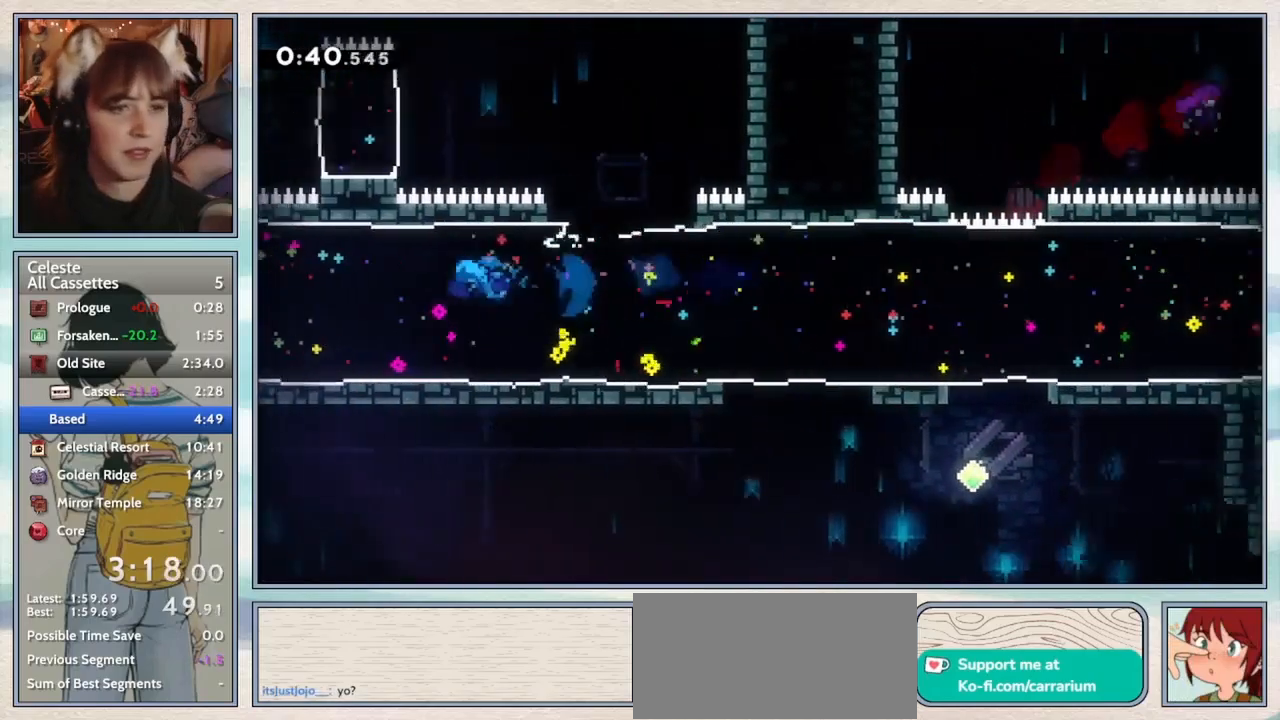
{"keys": ["left"], "events": []}
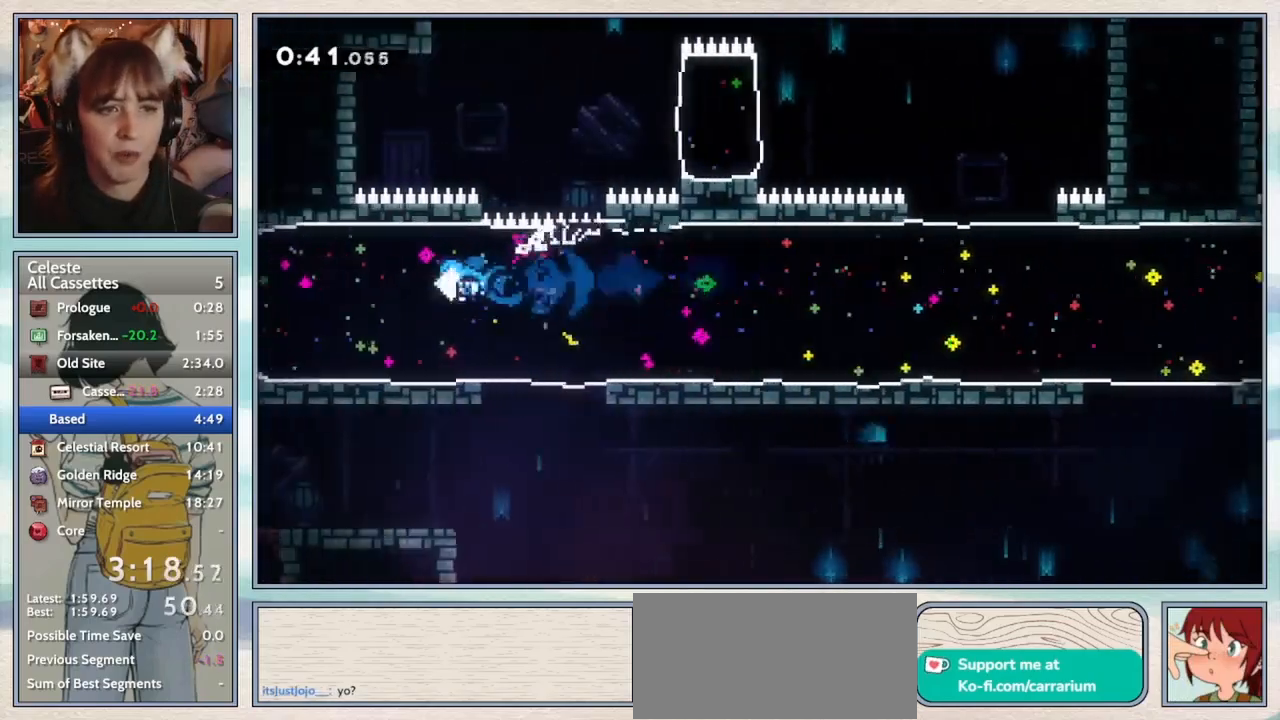
{"keys": ["left", "up"], "events": [[317, "jump2", "down"], [500, "jump2", "up"], [500, "up", "down"]]}
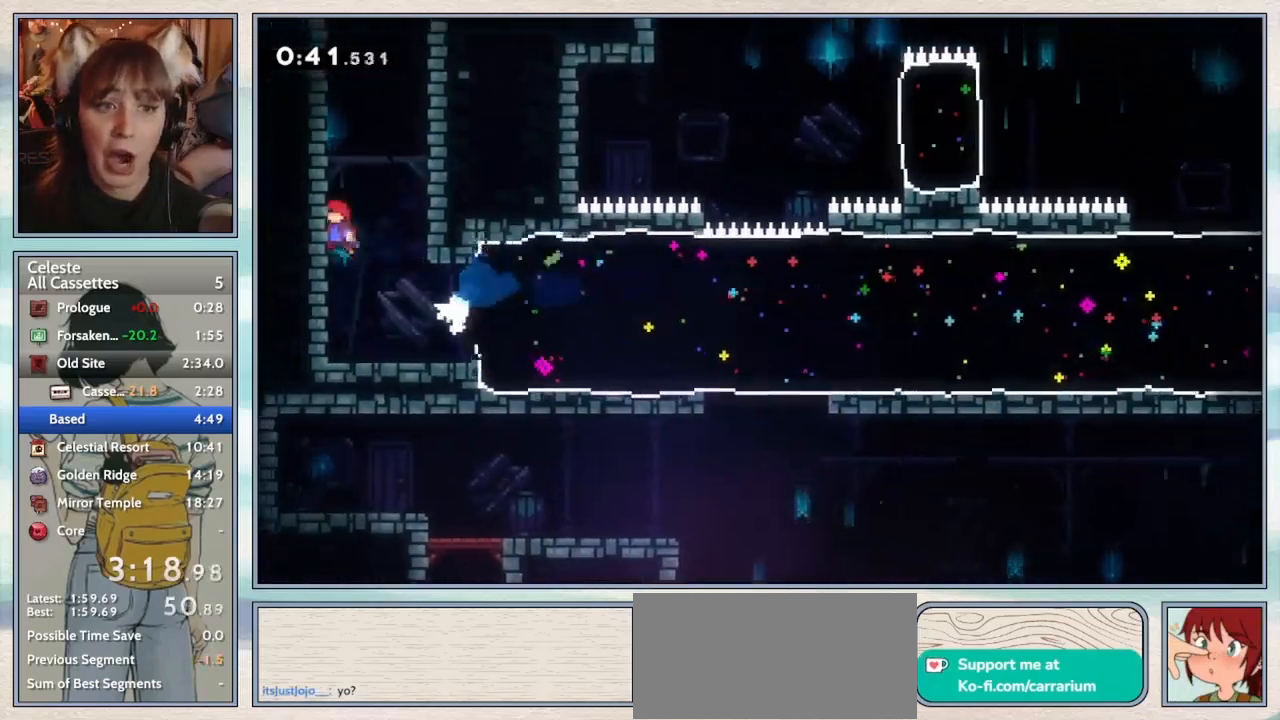
{"keys": ["jump2", "right", "up"], "events": [[33, "left", "up"], [50, "dash", "down"], [217, "dash", "up"], [300, "jump2", "down"], [350, "right", "down"]]}
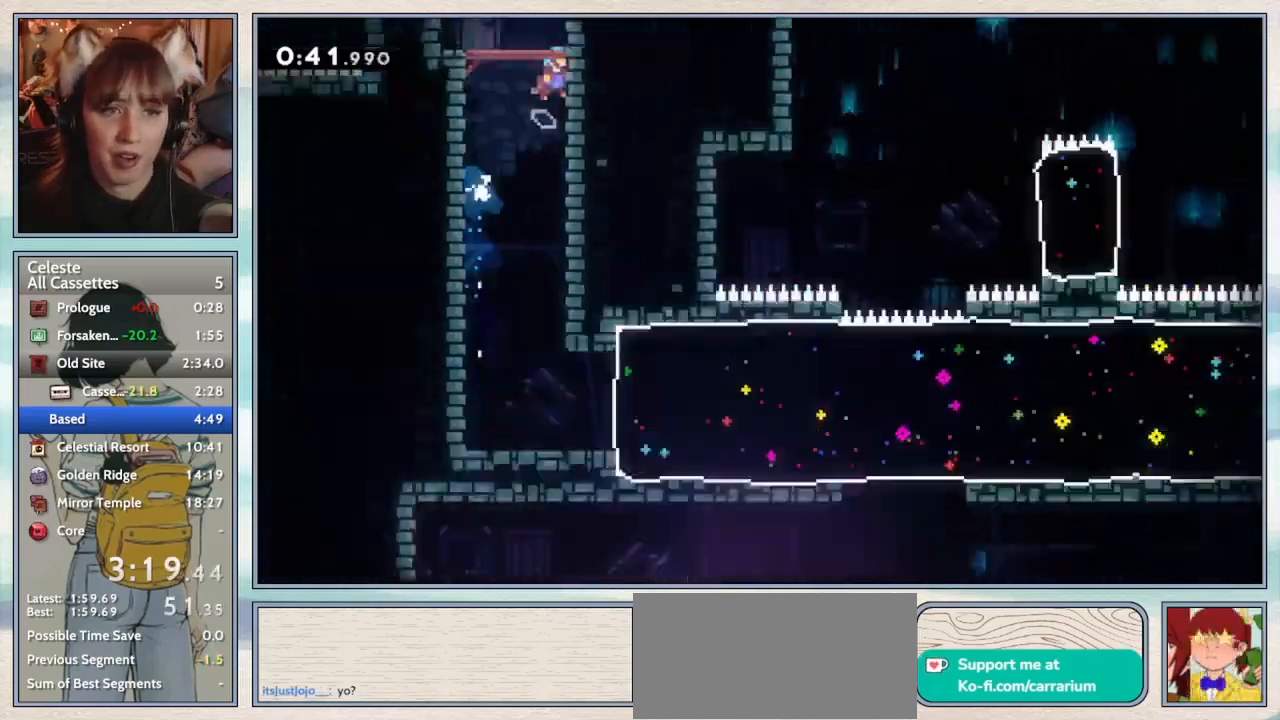
{"keys": [], "events": [[33, "jump2", "up"], [33, "right", "up"], [67, "up", "up"]]}
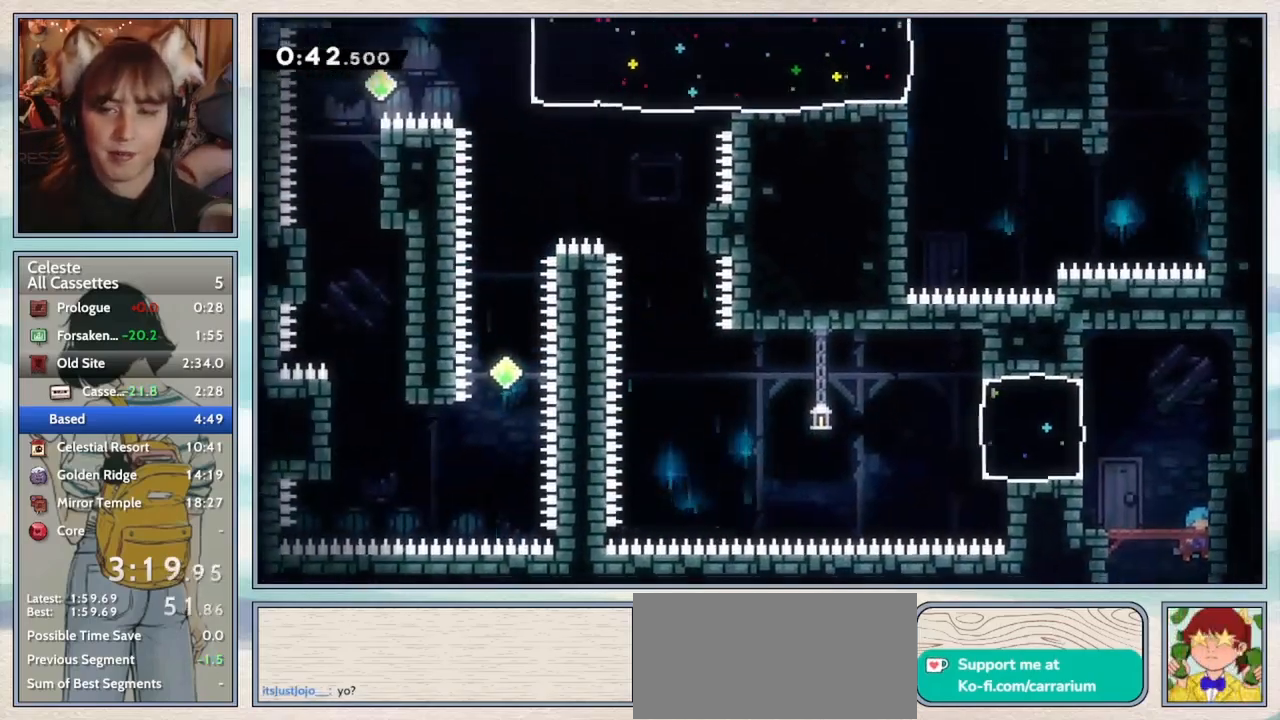
{"keys": ["dash", "left"], "events": [[167, "left", "down"], [200, "jump2", "down"], [383, "jump2", "up"], [450, "dash", "down"]]}
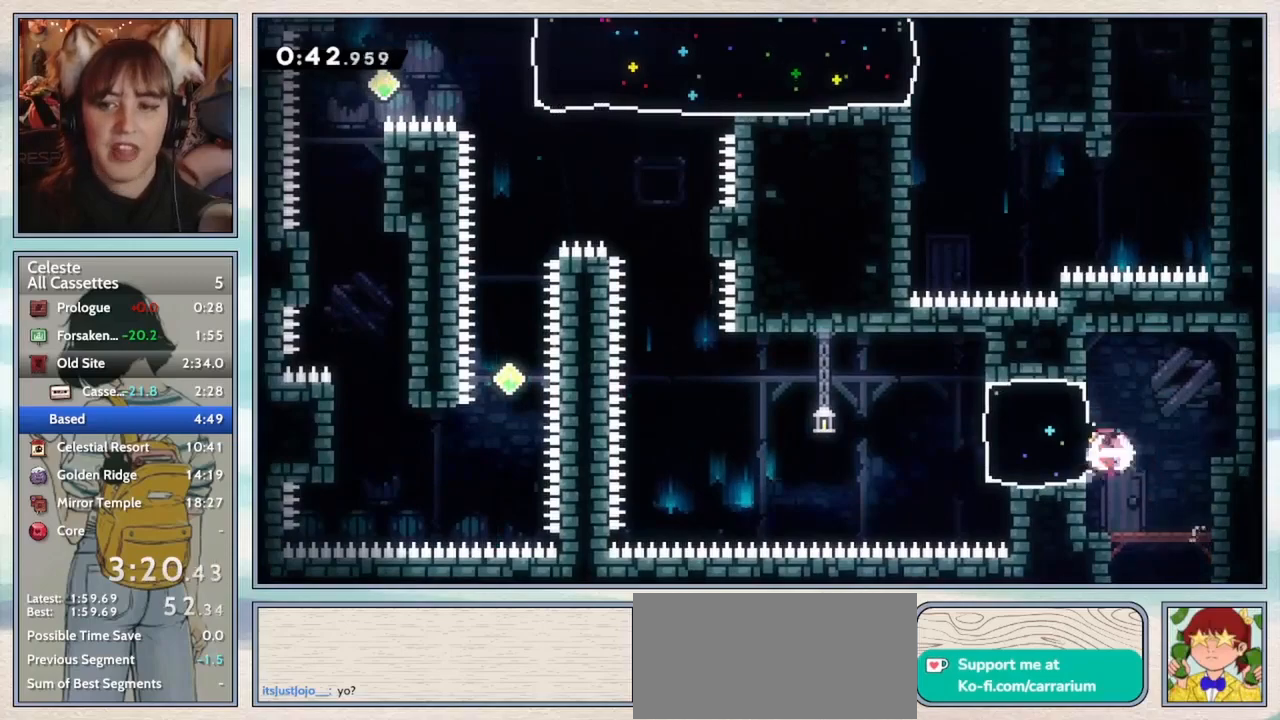
{"keys": ["jump2", "left"], "events": [[100, "dash", "up"], [233, "jump2", "down"]]}
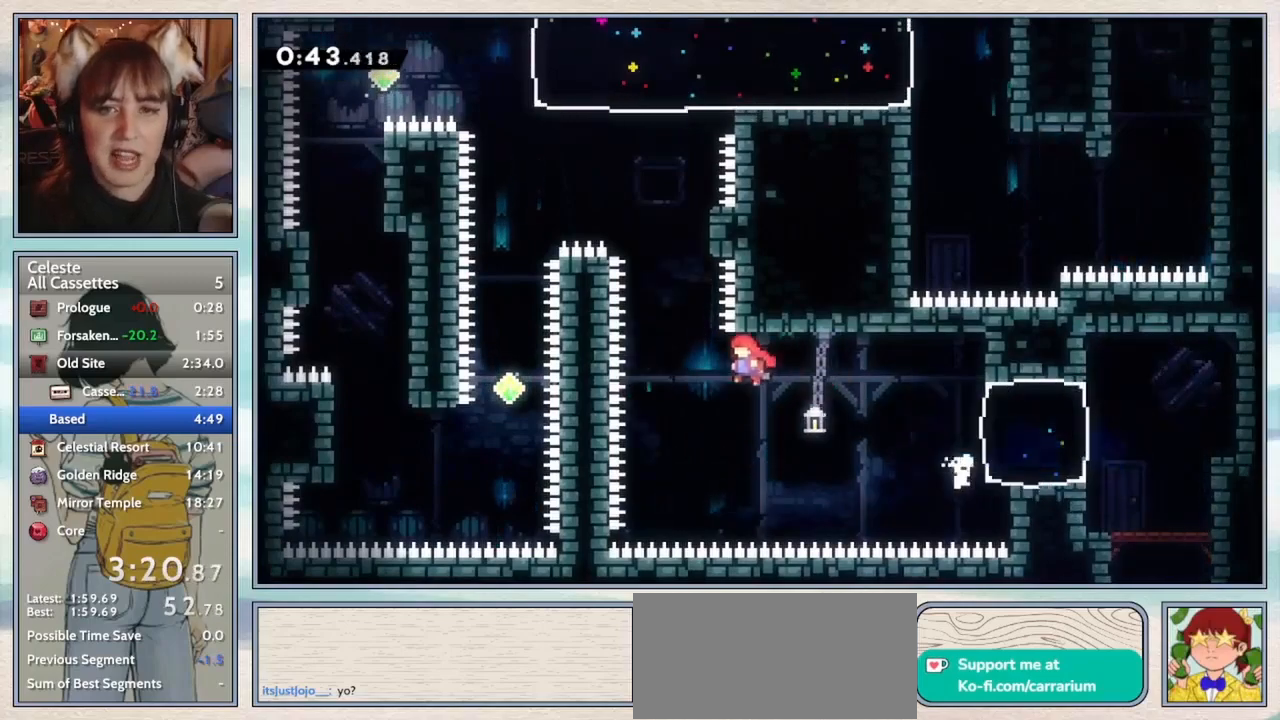
{"keys": ["jump2"], "events": [[50, "jump2", "up"], [50, "up", "down"], [83, "left", "up"], [117, "dash", "down"], [283, "right", "down"], [317, "dash", "up"], [350, "grab", "down"], [467, "jump2", "down"], [467, "up", "up"], [500, "grab", "up"], [500, "right", "up"]]}
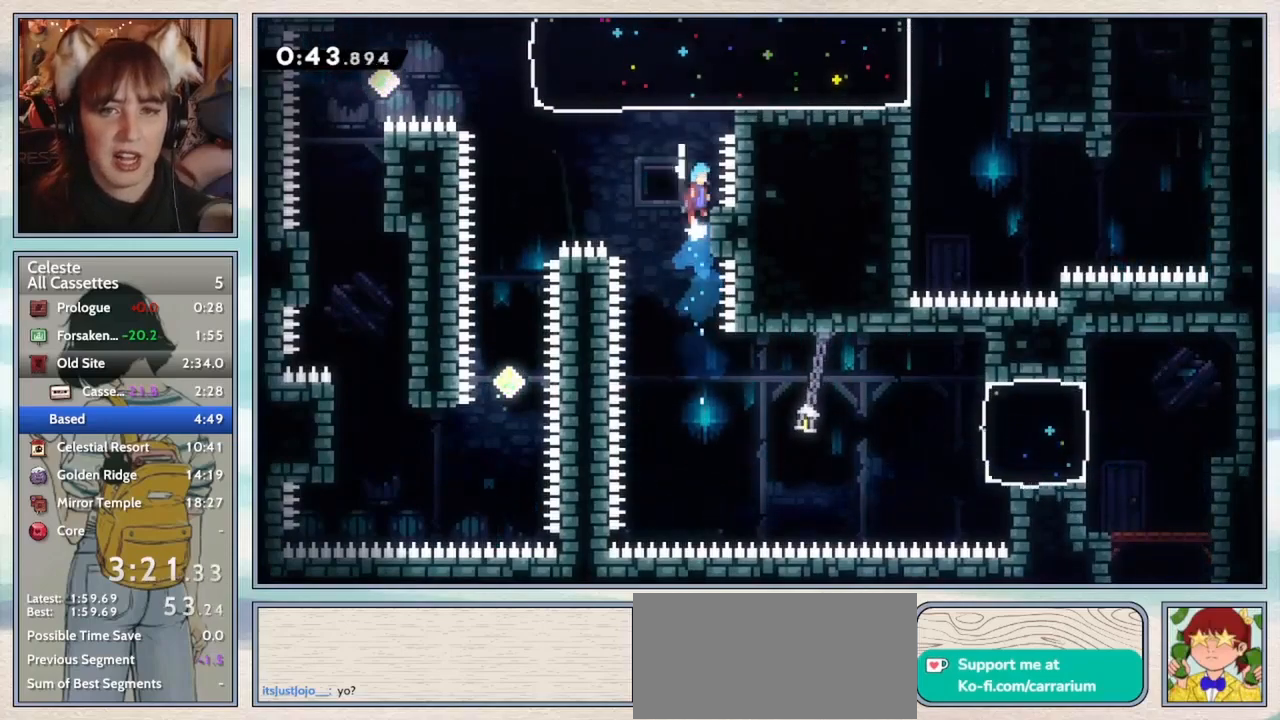
{"keys": [], "events": [[217, "jump2", "up"], [217, "right", "down"], [283, "right", "up"]]}
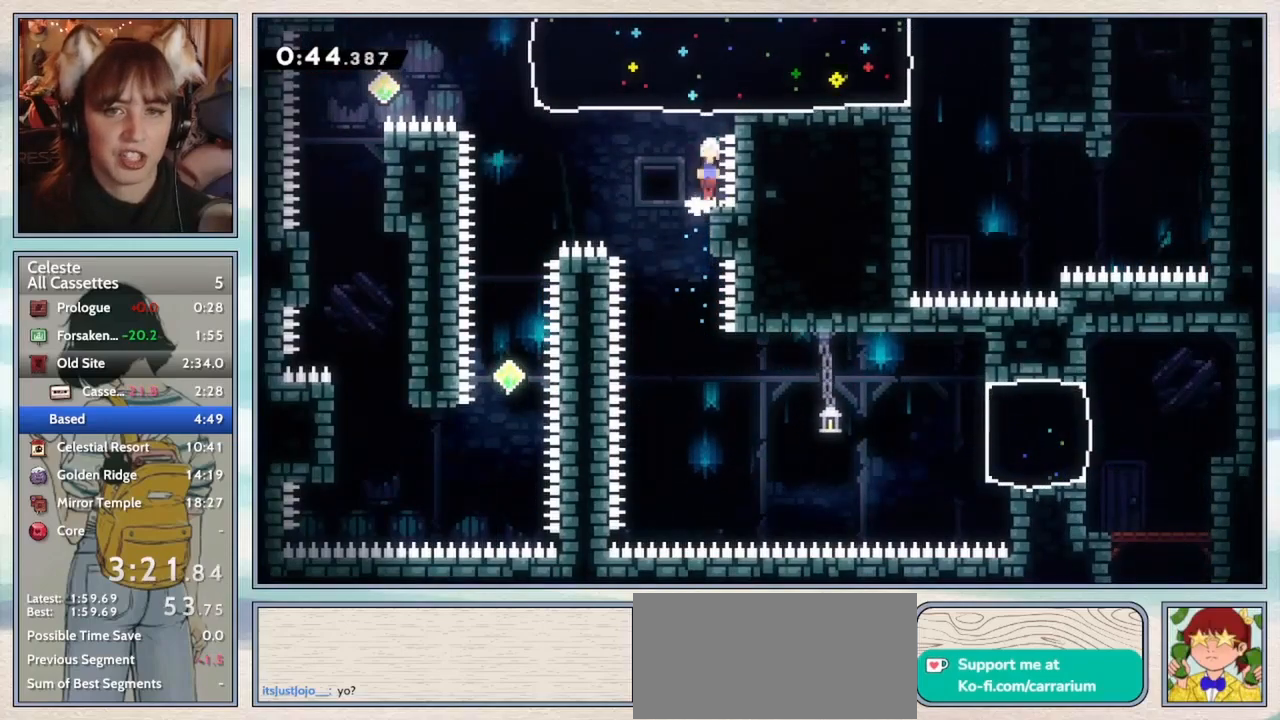
{"keys": ["up"], "events": [[17, "jump2", "down"], [67, "up", "down"], [117, "jump2", "up"], [117, "left", "down"], [350, "dash", "down"], [483, "dash", "up"], [483, "left", "up"]]}
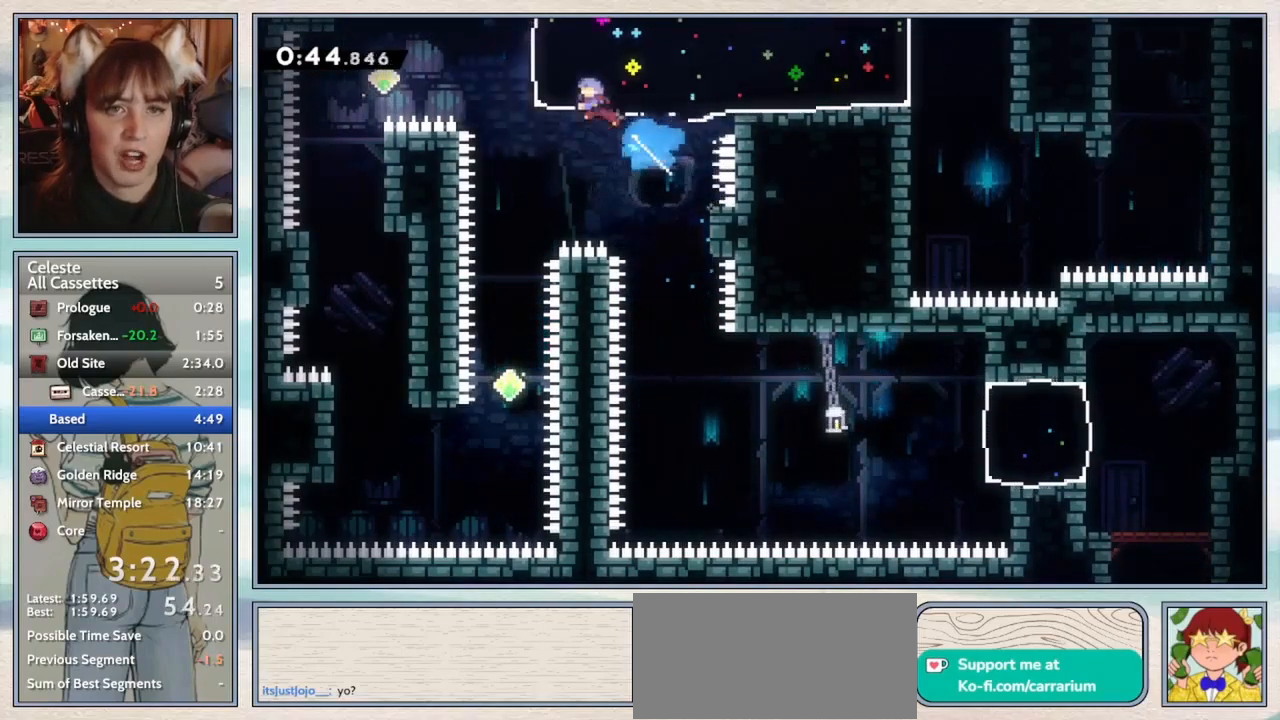
{"keys": ["right"], "events": [[17, "up", "up"], [117, "right", "down"], [217, "dash", "down"], [367, "dash", "up"]]}
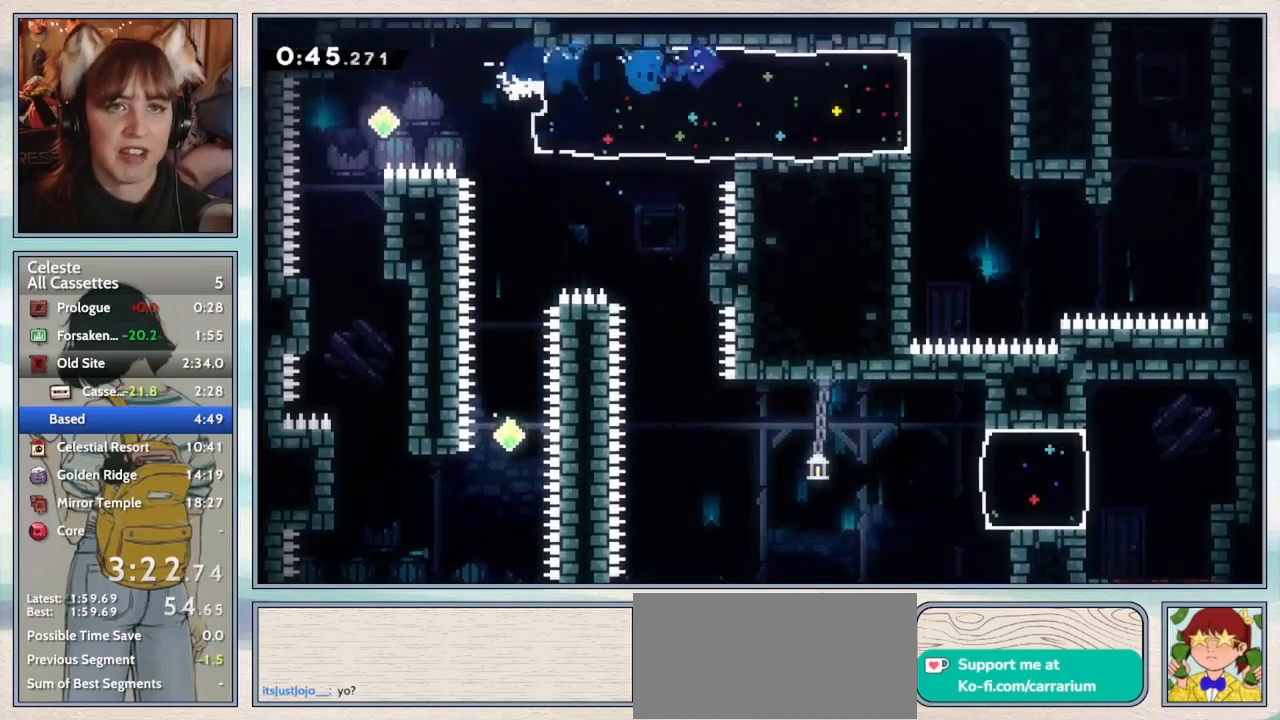
{"keys": ["confirm"], "events": [[317, "confirm", "down"], [417, "right", "up"]]}
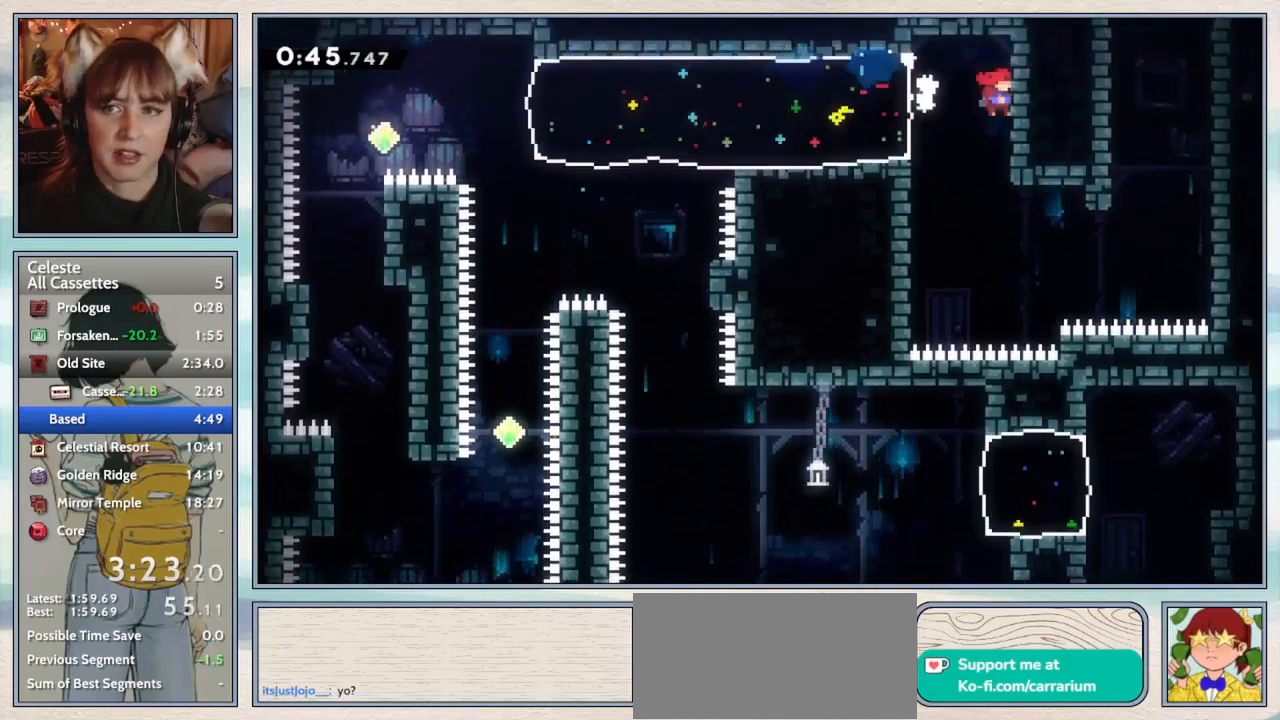
{"keys": ["right"], "events": [[200, "confirm", "up"], [233, "right", "down"], [283, "demo", "down"], [433, "demo", "up"]]}
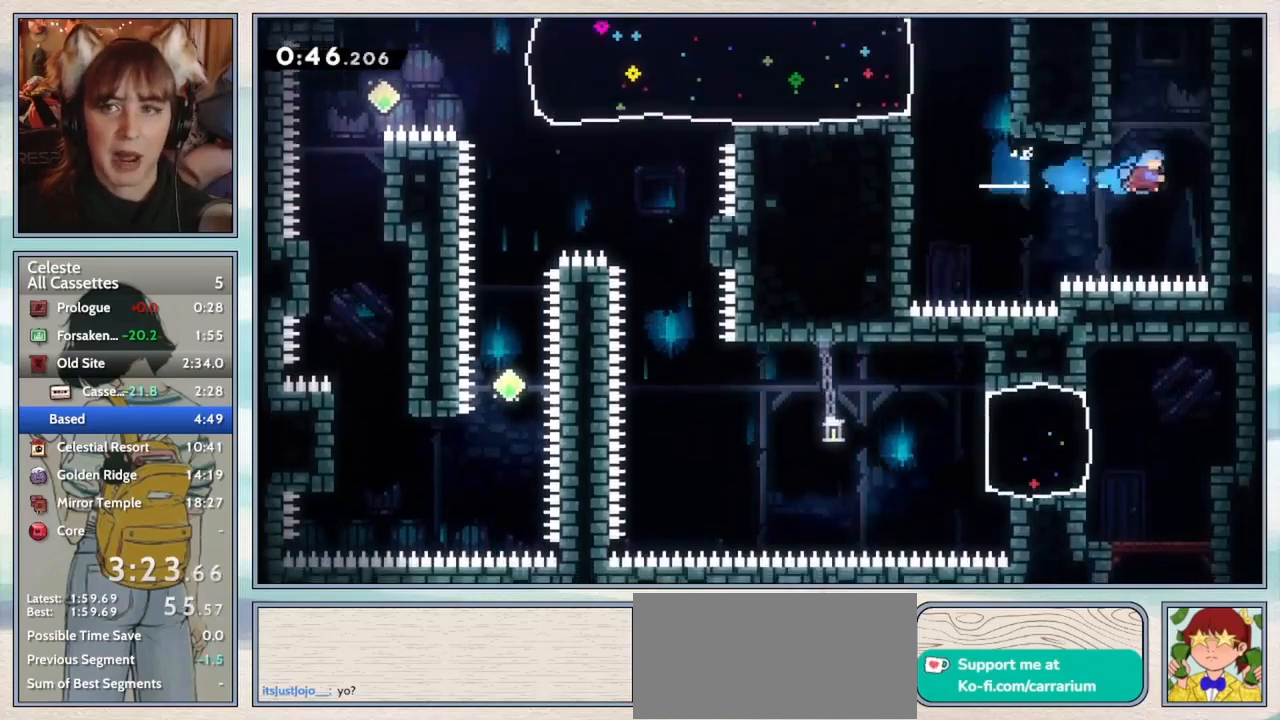
{"keys": ["grab", "jump2", "right"], "events": [[83, "grab", "down"], [167, "jump2", "down"], [333, "jump2", "up"], [400, "jump2", "down"]]}
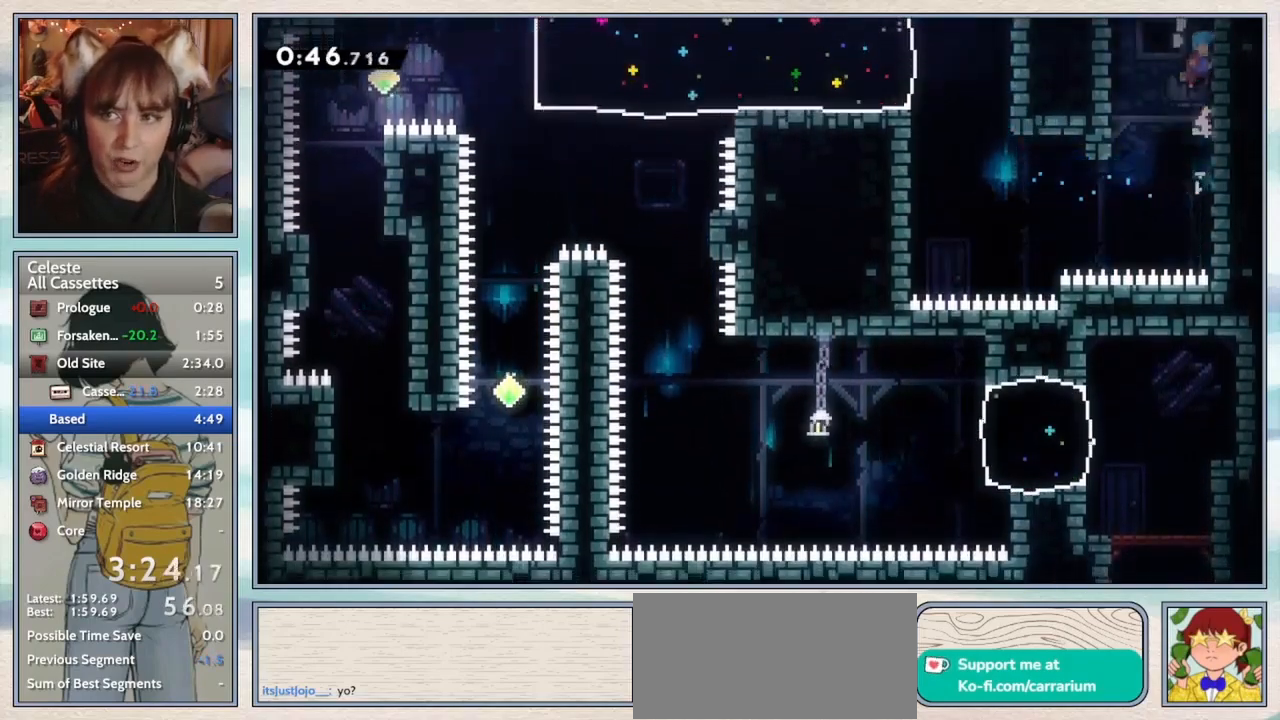
{"keys": ["grab", "jump2", "right"], "events": [[50, "jump2", "up"], [100, "jump2", "down"], [267, "jump2", "up"], [300, "jump2", "down"], [433, "jump2", "up"], [483, "jump2", "down"]]}
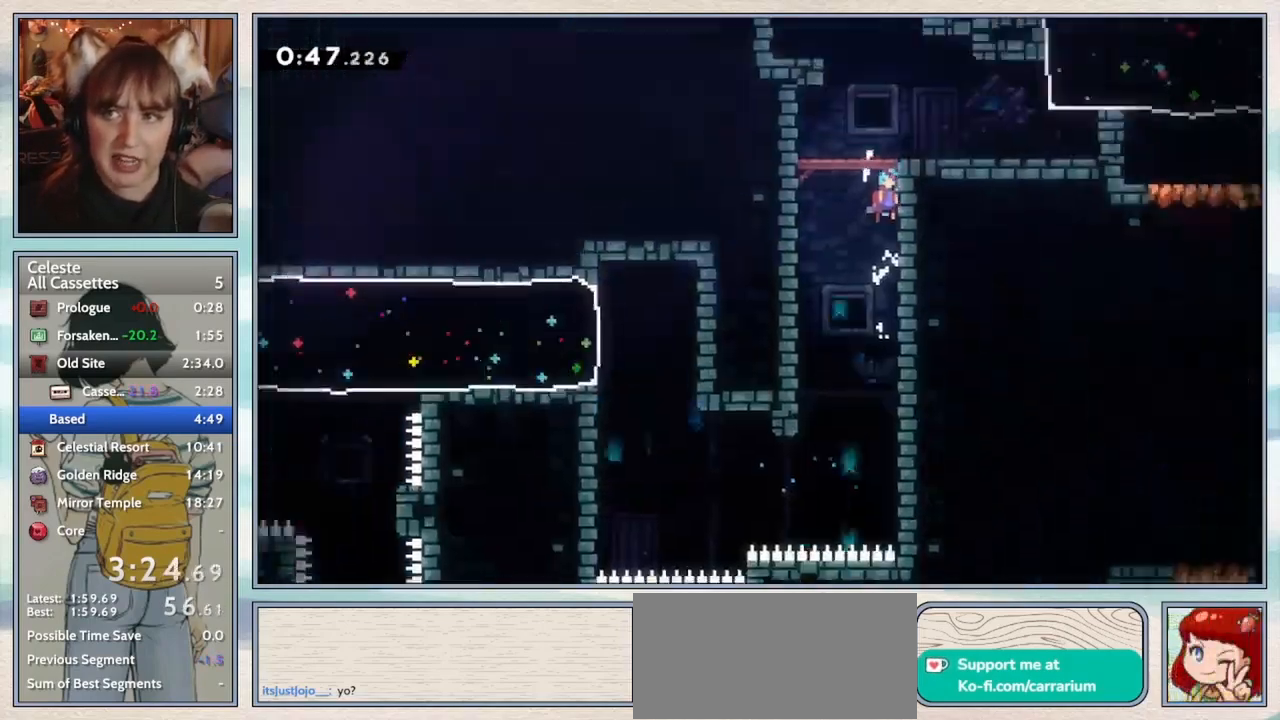
{"keys": [], "events": [[167, "grab", "up"], [167, "jump2", "up"], [167, "right", "up"]]}
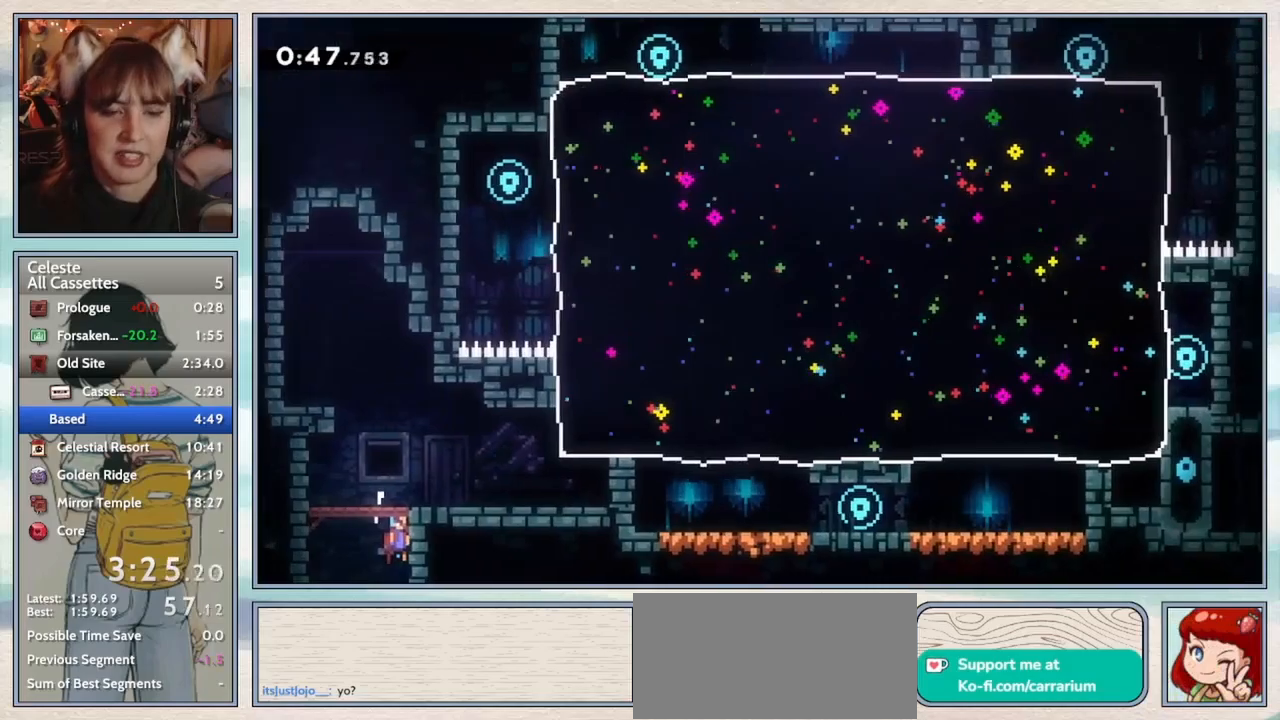
{"keys": ["down", "jump2", "right"], "events": [[267, "down", "down"], [300, "dash", "down"], [300, "right", "down"], [417, "dash", "up"], [450, "jump2", "down"]]}
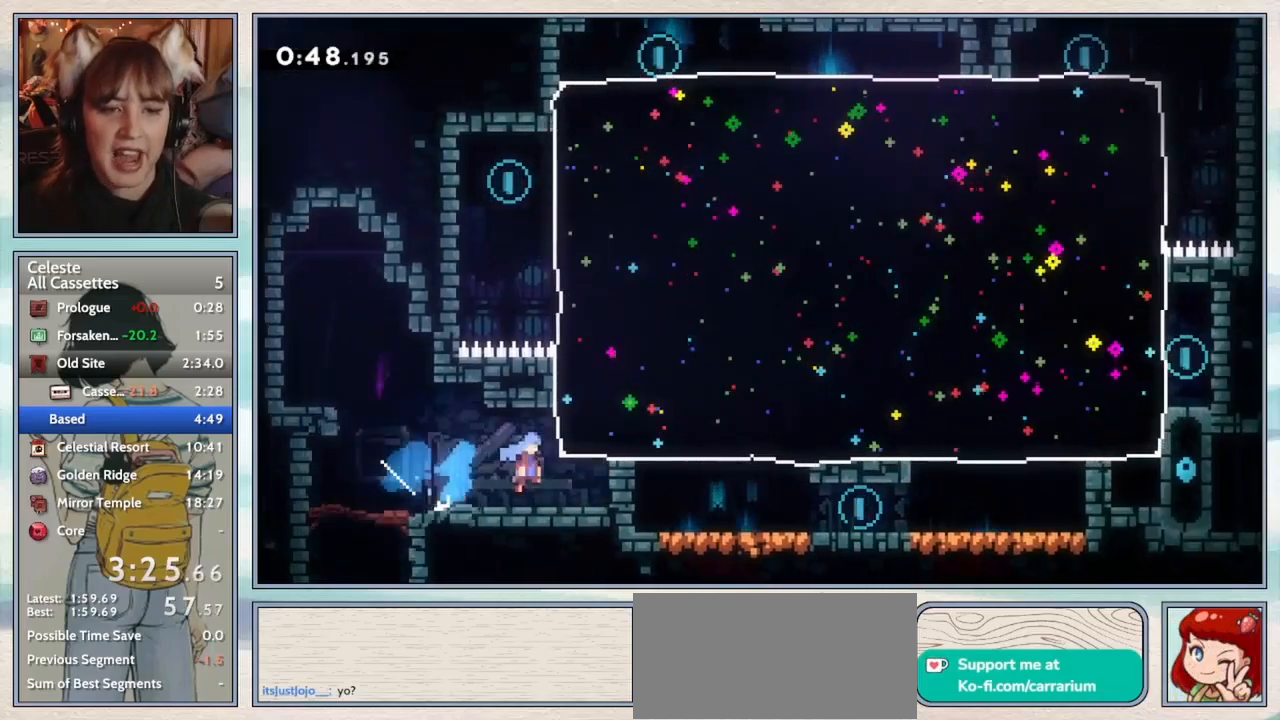
{"keys": [], "events": [[17, "jump2", "up"], [83, "down", "up"], [150, "right", "up"], [183, "up", "down"], [200, "dash", "down"], [317, "dash", "up"], [367, "up", "up"]]}
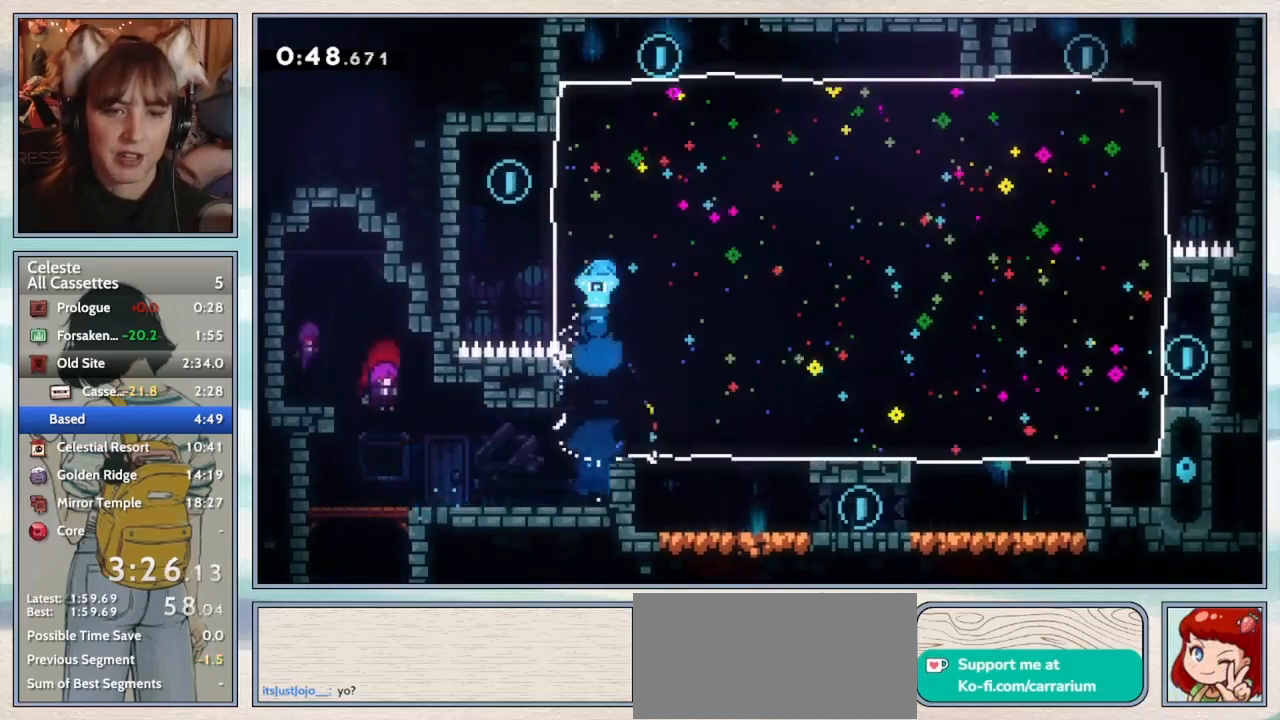
{"keys": ["right"], "events": [[217, "right", "down"]]}
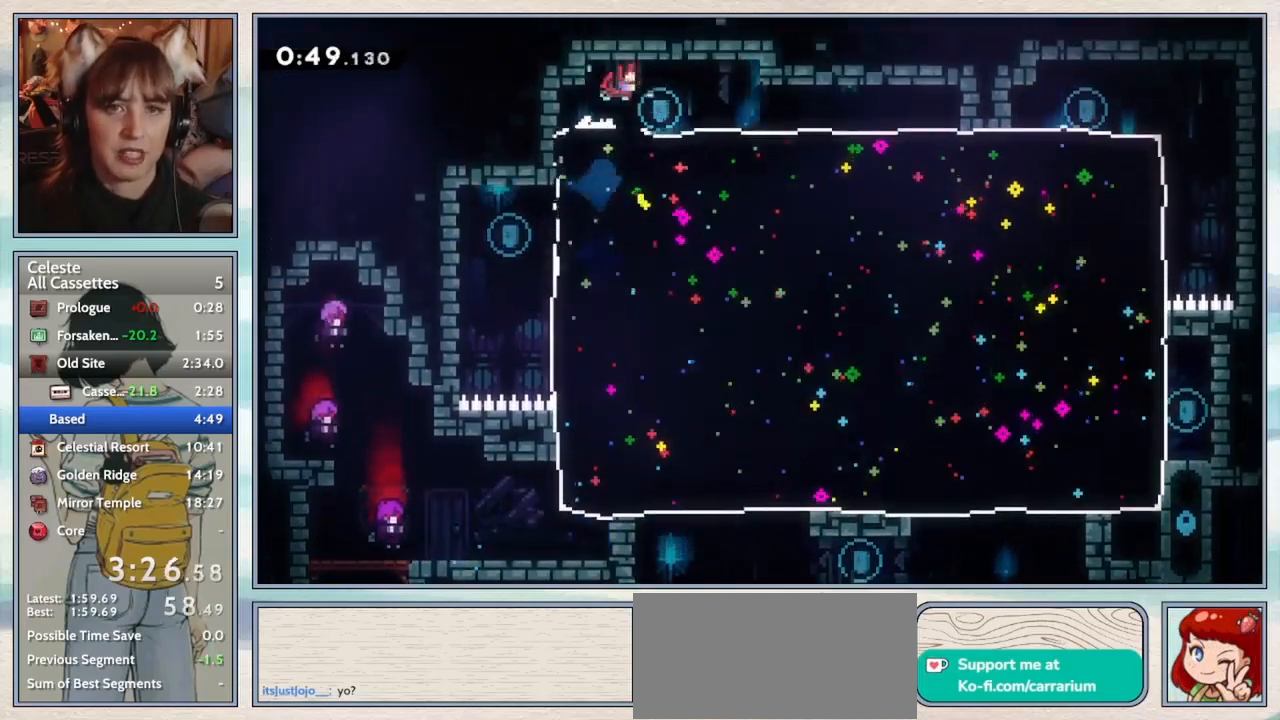
{"keys": ["down", "right"], "events": [[133, "down", "down"], [133, "right", "up"], [167, "left", "down"], [200, "dash", "down"], [333, "dash", "up"], [450, "left", "up"], [500, "right", "down"]]}
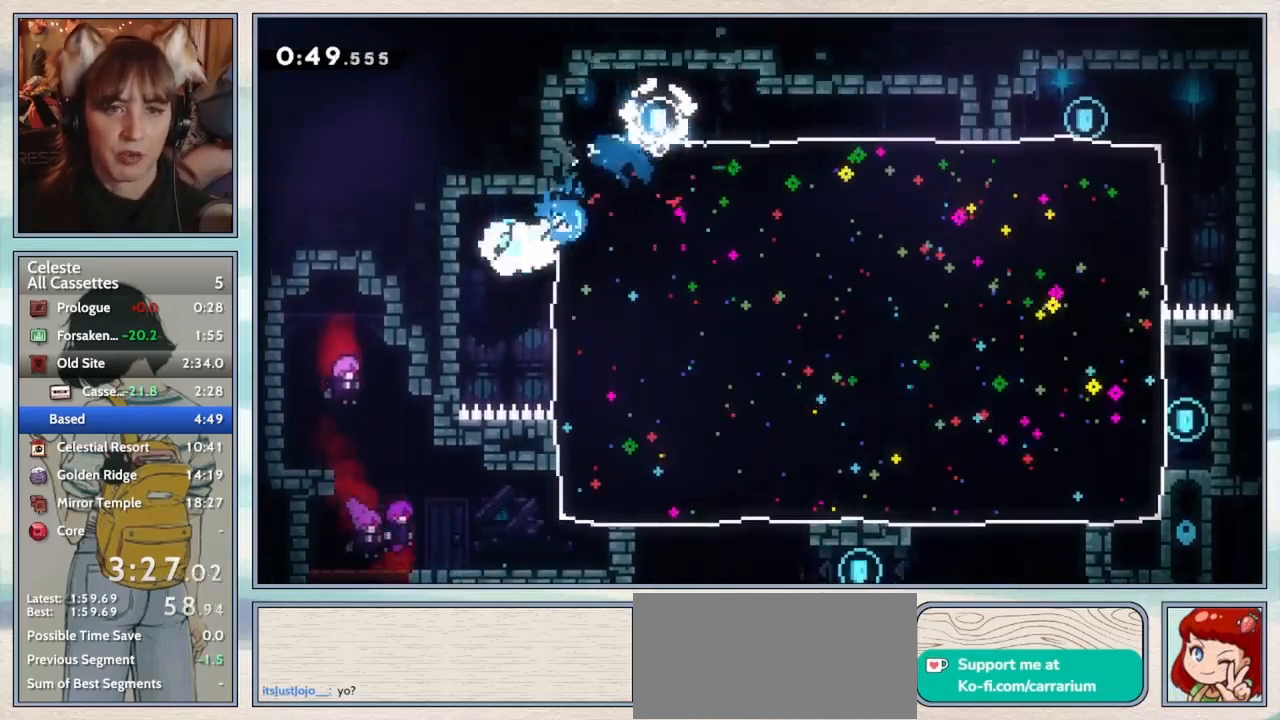
{"keys": ["down", "right"], "events": [[100, "dash", "down"], [250, "dash", "up"]]}
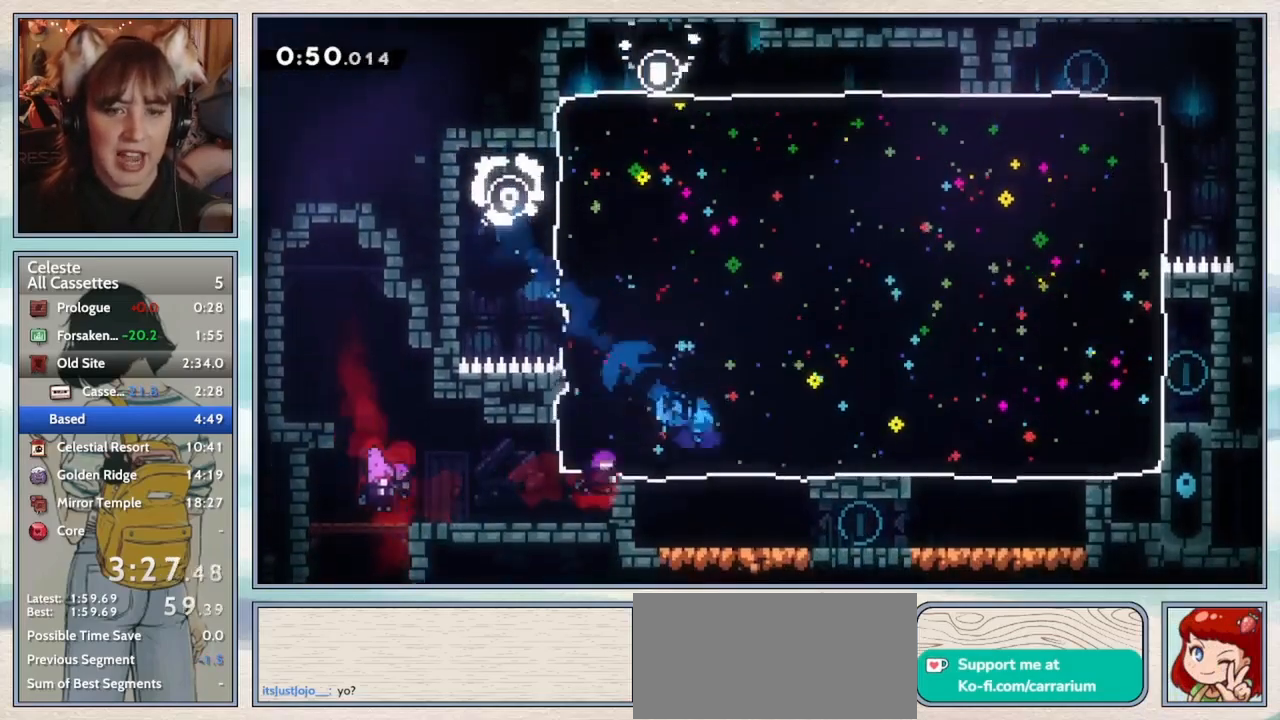
{"keys": ["right"], "events": [[17, "down", "up"], [300, "dash", "down"], [417, "dash", "up"]]}
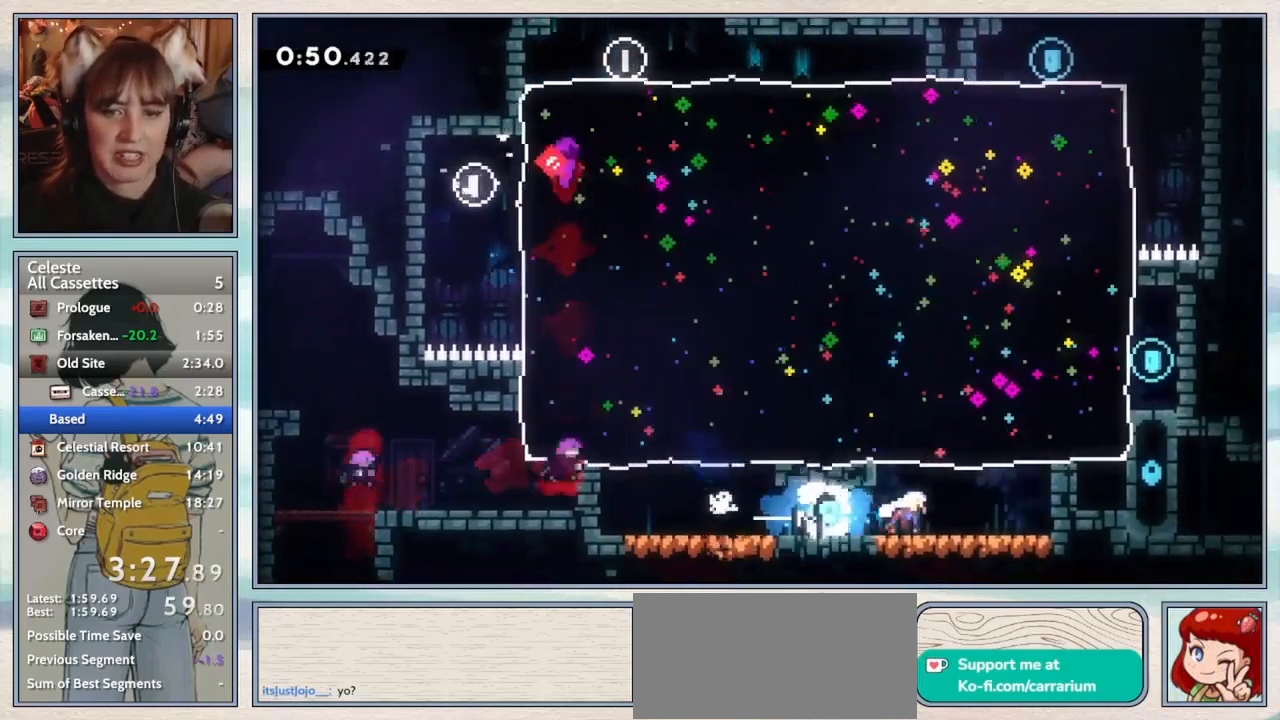
{"keys": [], "events": [[83, "up", "down"], [133, "dash", "down"], [283, "dash", "up"], [317, "right", "up"], [350, "up", "up"]]}
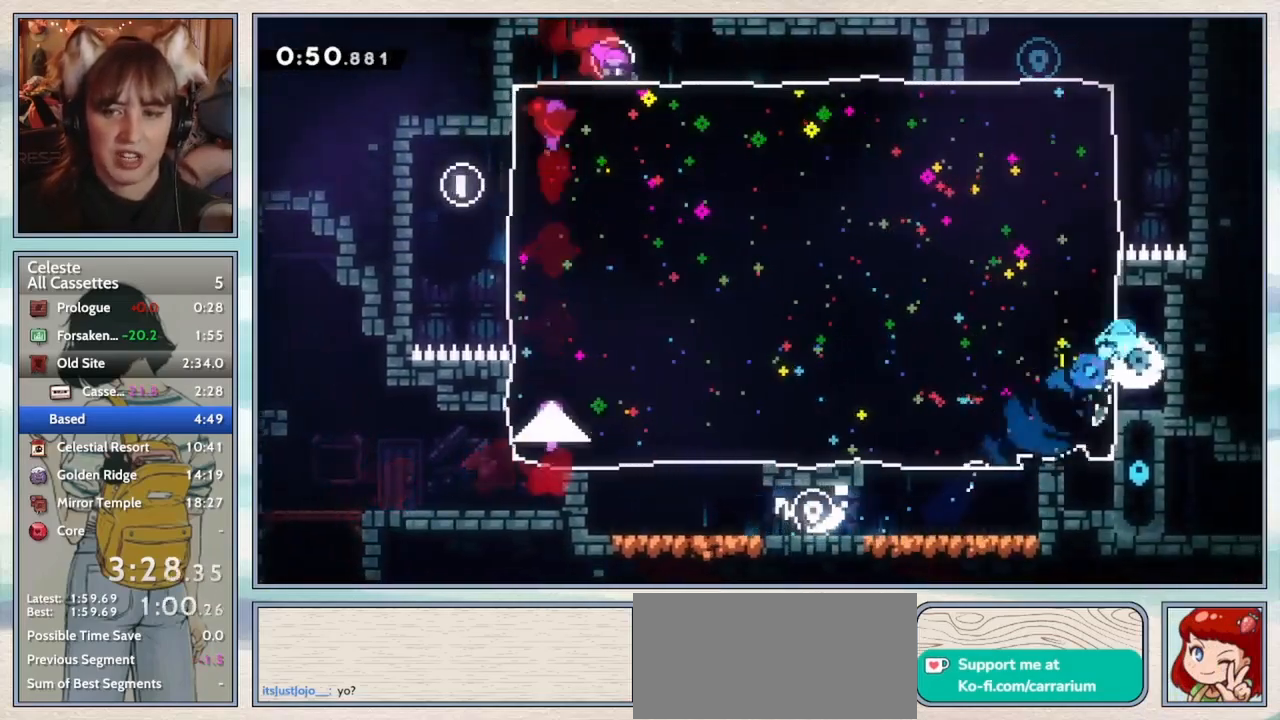
{"keys": [], "events": [[33, "left", "down"], [67, "down", "down"], [133, "dash", "down"], [317, "dash", "up"], [350, "down", "up"], [367, "left", "up"]]}
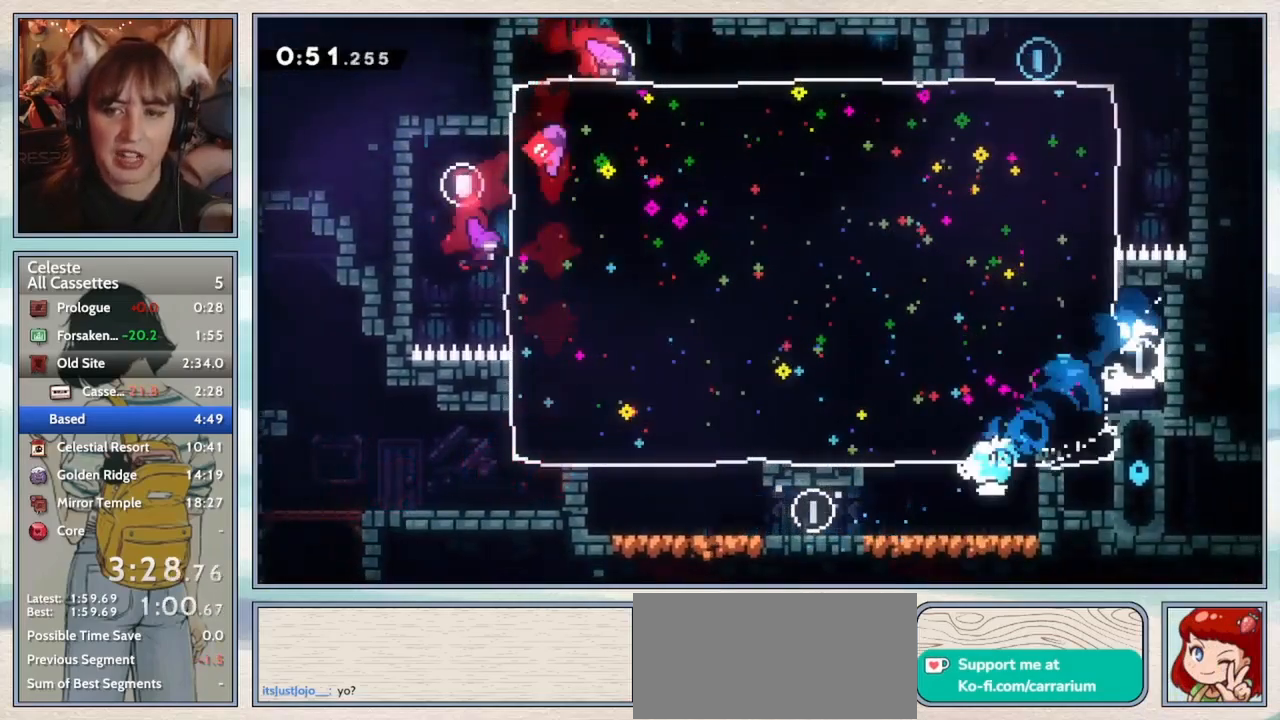
{"keys": ["dash", "up"], "events": [[67, "right", "down"], [167, "dash", "down"], [283, "dash", "up"], [333, "up", "down"], [367, "right", "up"], [400, "dash", "down"]]}
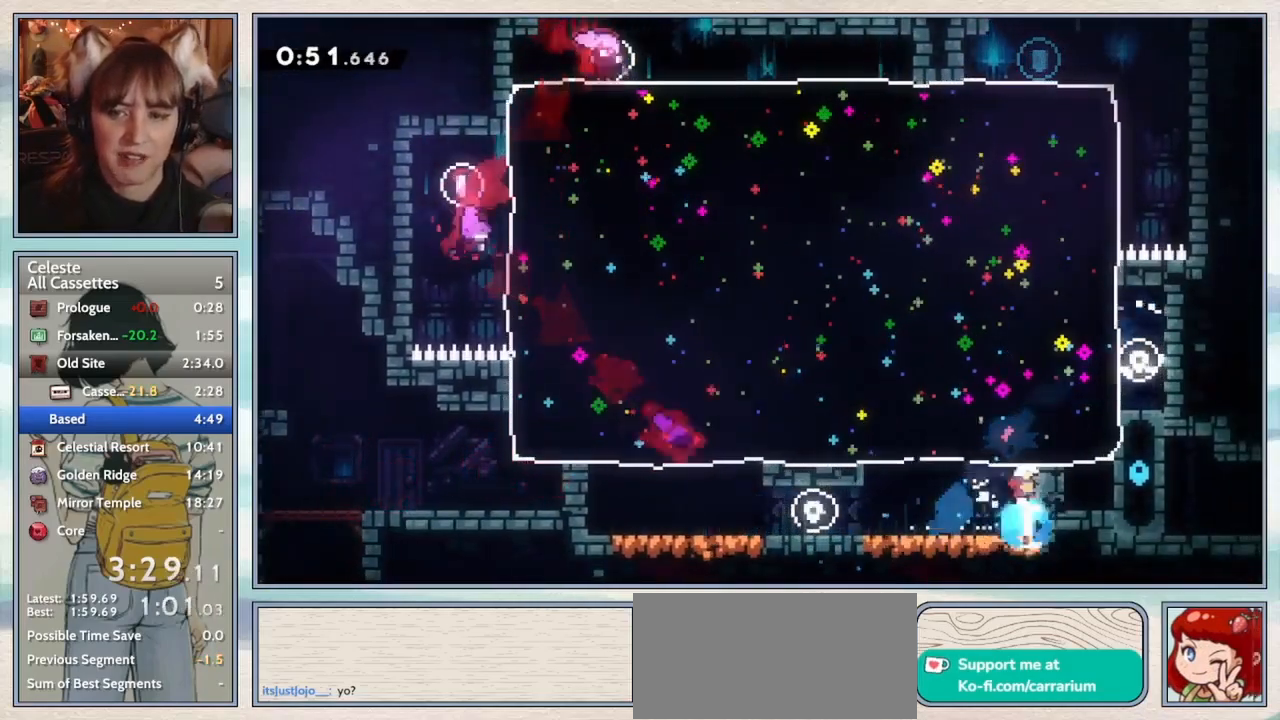
{"keys": [], "events": [[33, "dash", "up"], [100, "up", "up"]]}
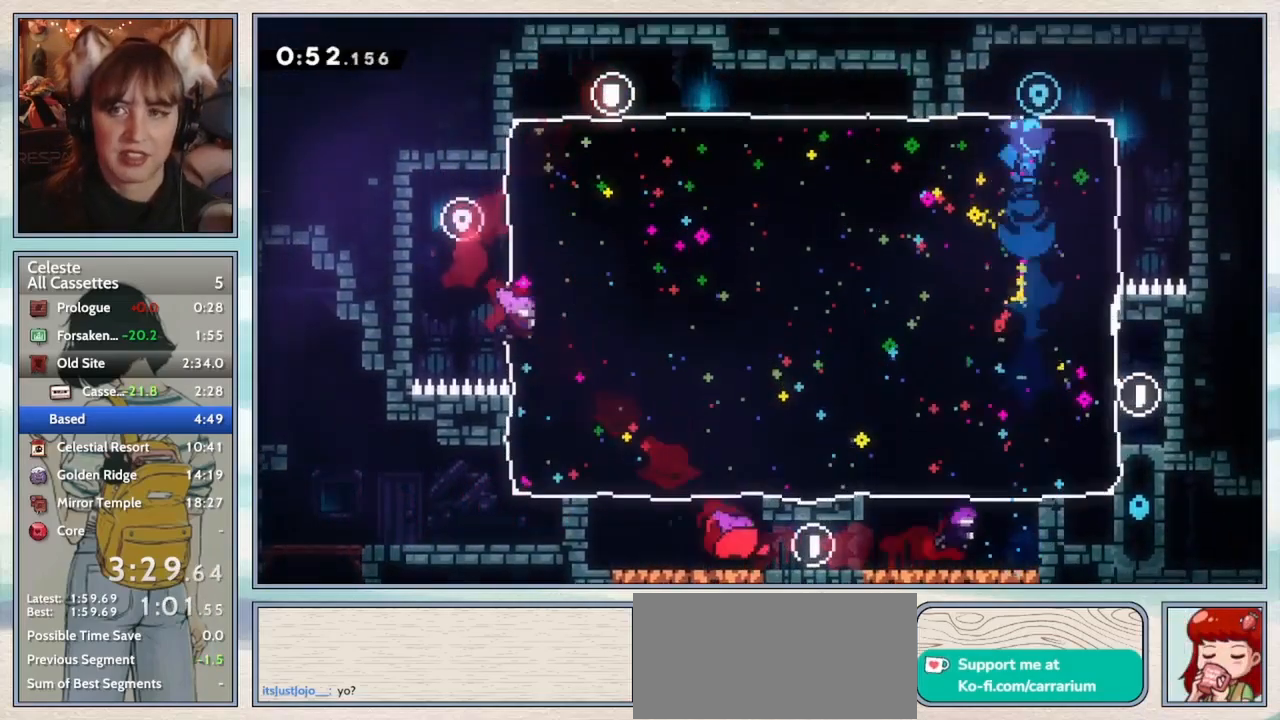
{"keys": ["dash", "down"], "events": [[17, "right", "down"], [383, "right", "up"], [467, "down", "down"], [500, "dash", "down"]]}